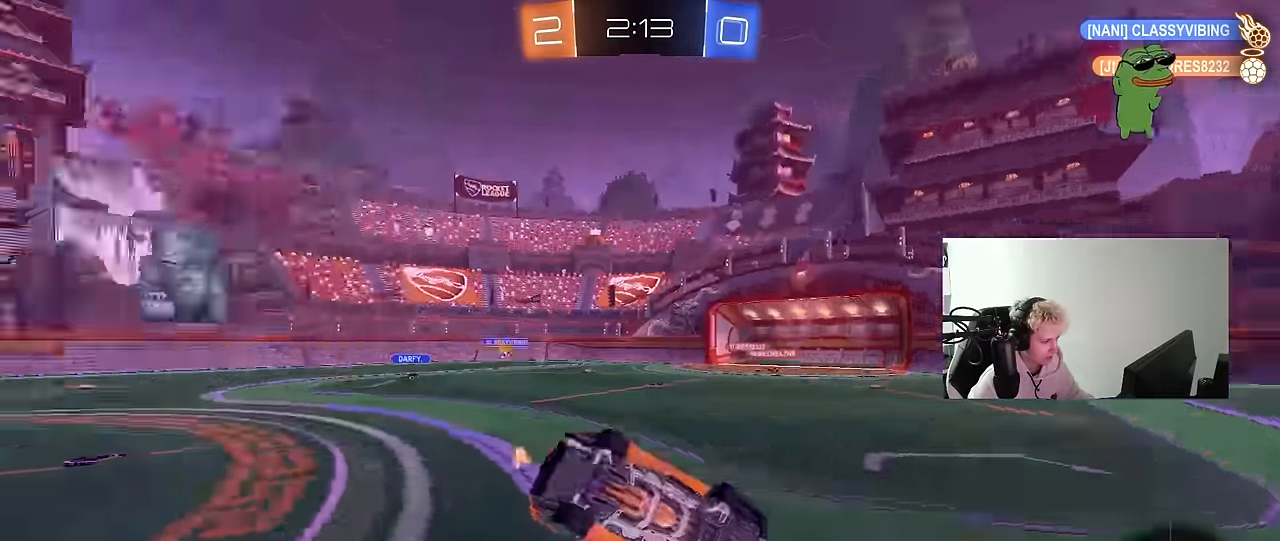
Gameplay with keyboard and mouse; each line is a JSON object with the keys and mouse buttons held at the frame after it. "events" lists presses ("down") and releases ("up") of "1", "2", "3", "4", "5", "a", "alt", "c", "caps_lock", "ctrl", "d", "e", "f", "g", "q", "r", "s", "shift", "space", "t", "tab", "v", "w", "x", "z", "mouse_left", "mouse_wheel" and "mouse_right" between this image and that frame as [ms after this image, input, new state], when the widget could be followed in between. "mouse_left", "mouse_wheel", "mouse_right" = the "left", "wheel", "right" buttons of the "mouse" list. No other keys are recorded. "wheel" means that the mouse wheel is clicked or scrolled. "mouse_move" is the direction in which the mouse moves at that frame (one of eight, or "still"), when it could be read.
{"keys": ["a", "s"], "mouse": ["left"], "mouse_move": "down-left", "events": [[50, "space", "up"], [100, "s", "up"], [233, "s", "down"], [433, "shift", "up"]]}
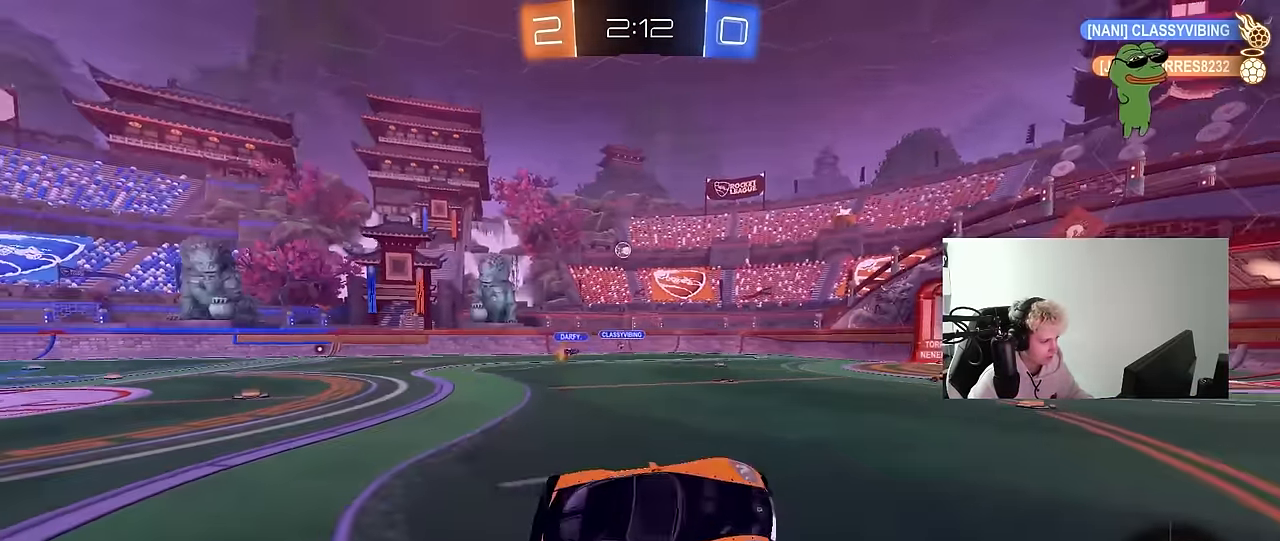
{"keys": ["w"], "mouse": ["left"], "mouse_move": "still", "events": [[17, "a", "up"], [17, "s", "up"], [17, "space", "down"], [167, "w", "down"], [217, "space", "up"]]}
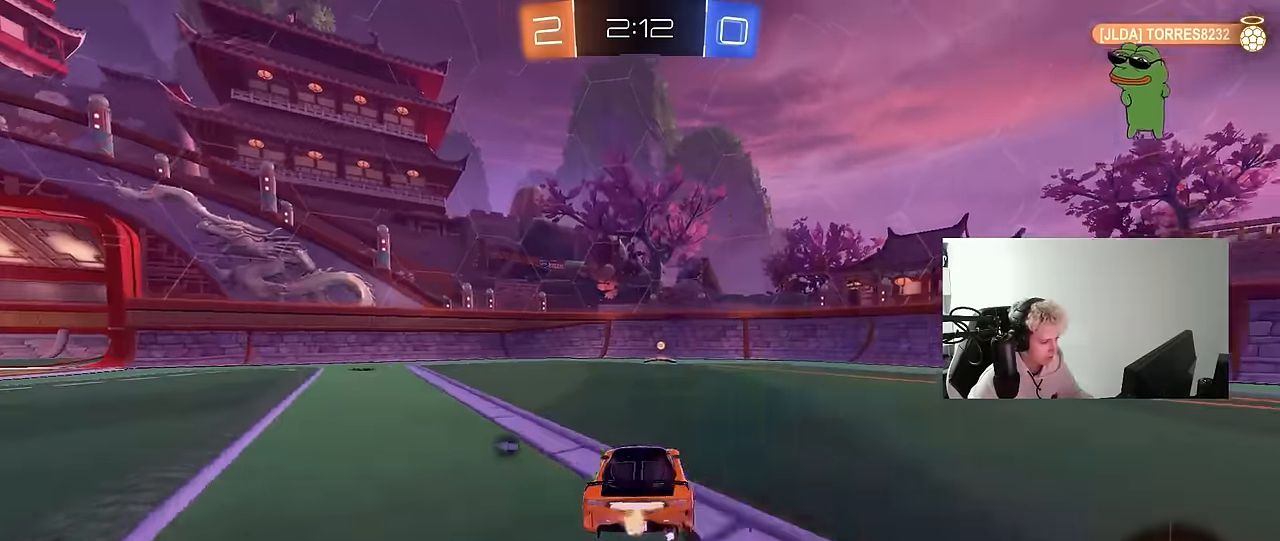
{"keys": ["w"], "mouse": [], "mouse_move": "still", "events": [[133, "d", "down"], [133, "space", "down"], [183, "d", "up"], [317, "space", "up"], [500, "mouse_left", "up"]]}
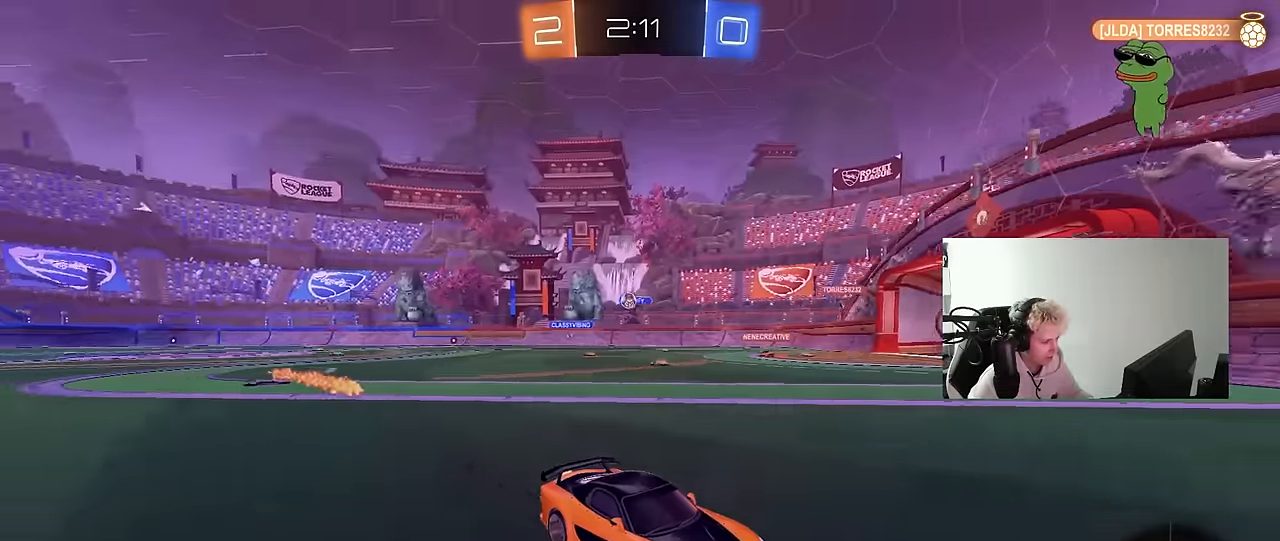
{"keys": ["a", "w"], "mouse": [], "mouse_move": "still", "events": [[150, "a", "down"], [150, "shift", "down"], [333, "shift", "up"], [383, "shift", "down"], [467, "shift", "up"]]}
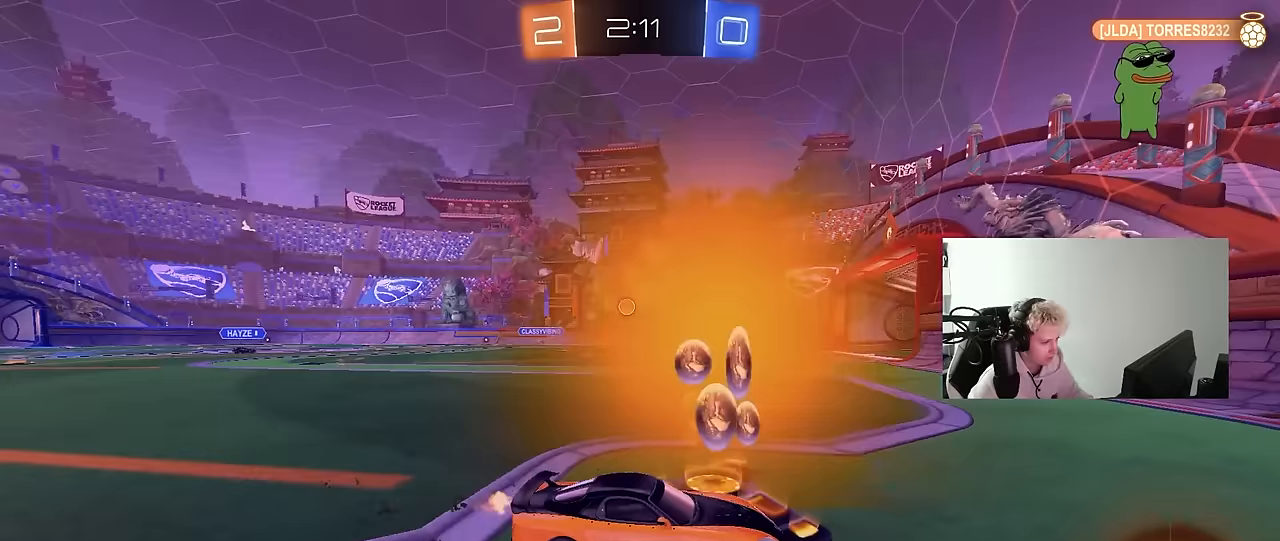
{"keys": ["a", "w"], "mouse": ["left"], "mouse_move": "still", "events": [[67, "mouse_left", "down"], [400, "a", "up"], [483, "a", "down"]]}
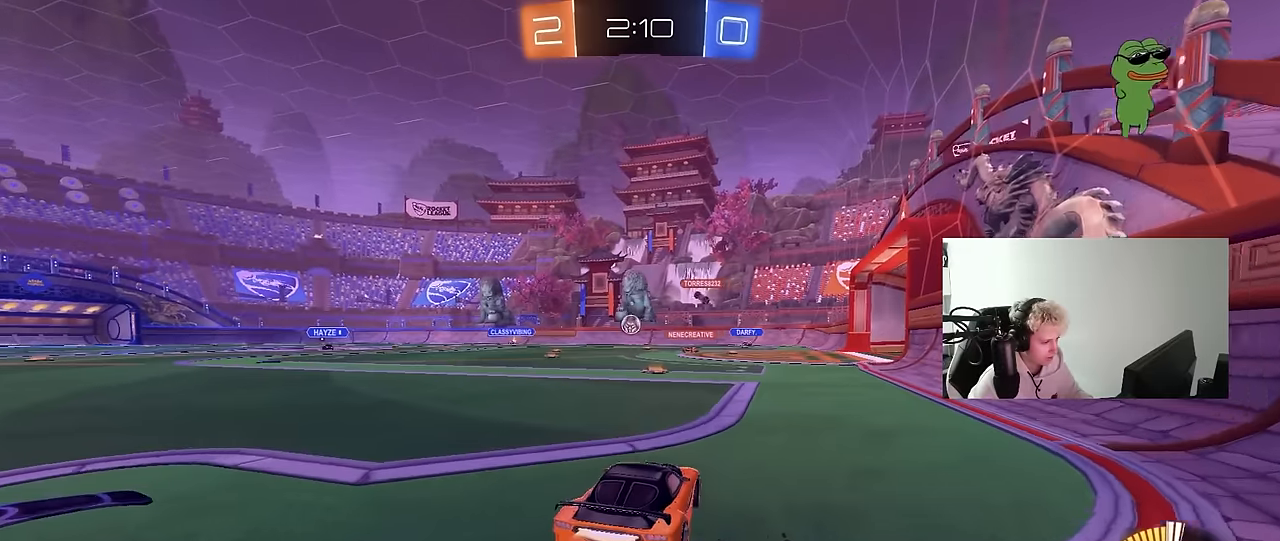
{"keys": ["a", "w"], "mouse": [], "mouse_move": "still", "events": [[133, "a", "up"], [267, "mouse_left", "up"], [317, "d", "down"], [450, "d", "up"], [500, "a", "down"]]}
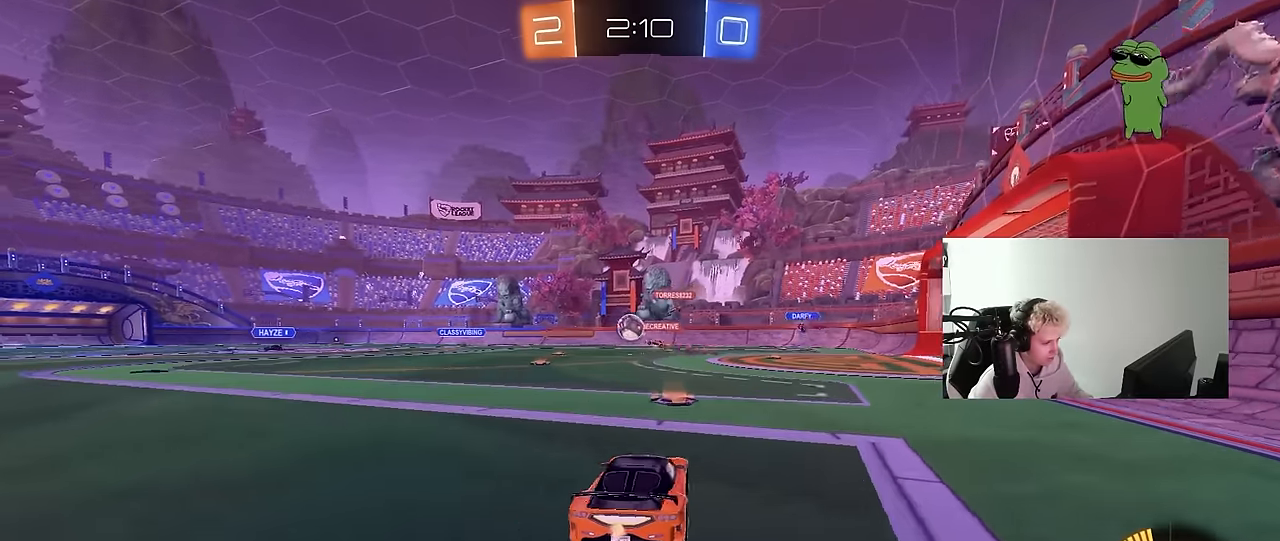
{"keys": ["a", "shift", "w"], "mouse": [], "mouse_move": "still", "events": [[233, "shift", "down"], [333, "shift", "up"], [433, "shift", "down"]]}
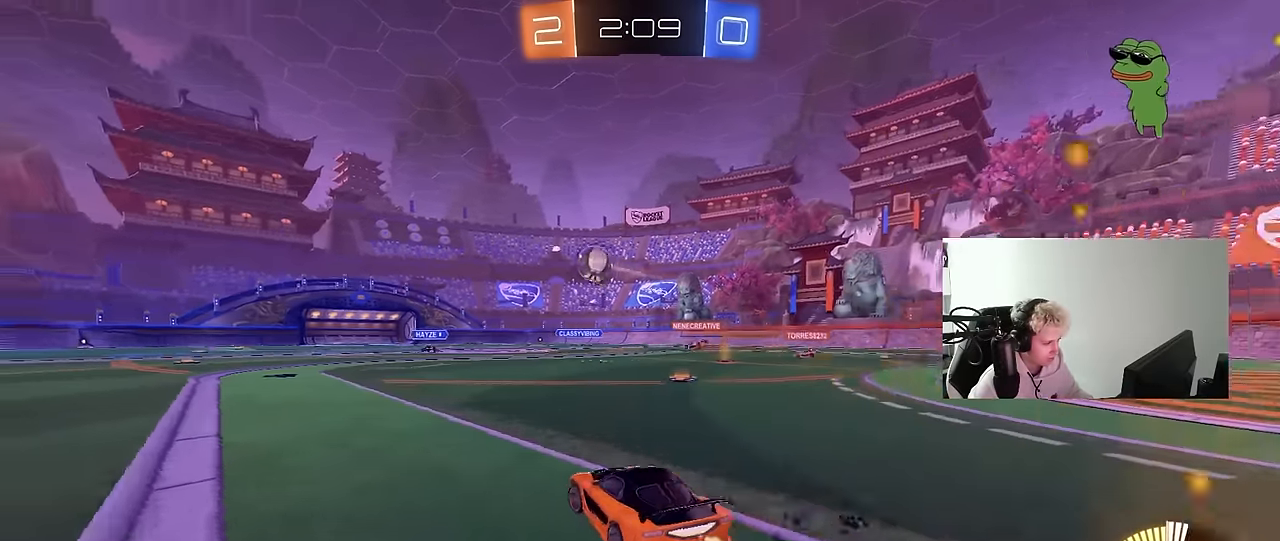
{"keys": ["a", "w"], "mouse": ["left"], "mouse_move": "still", "events": [[17, "shift", "up"], [250, "mouse_left", "down"]]}
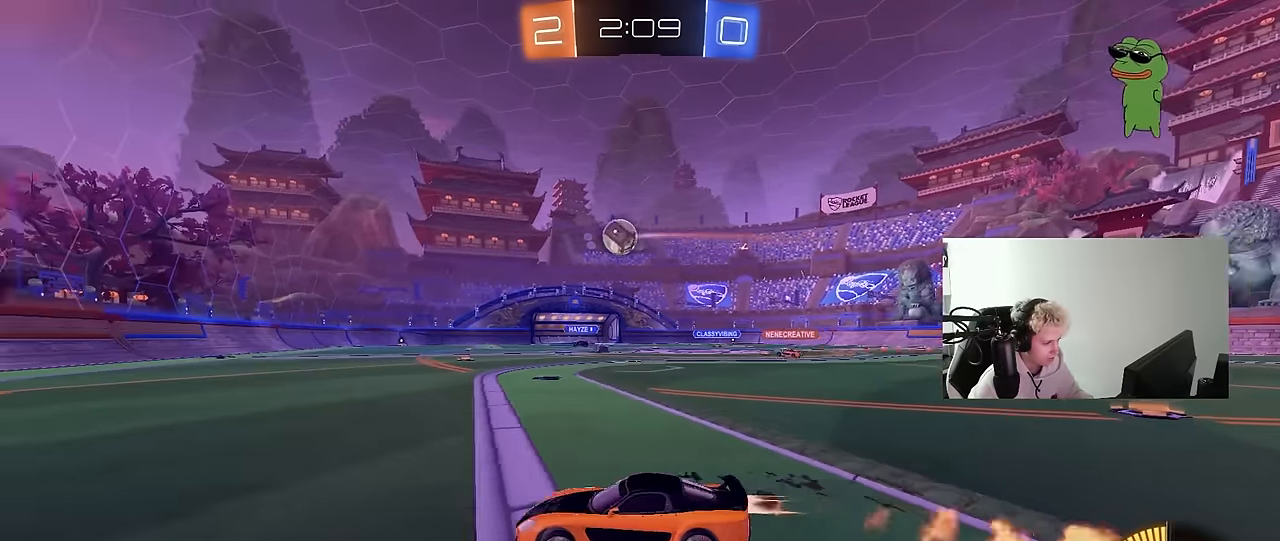
{"keys": ["w"], "mouse": [], "mouse_move": "still", "events": [[83, "a", "up"], [267, "d", "down"], [417, "d", "up"], [417, "mouse_left", "up"]]}
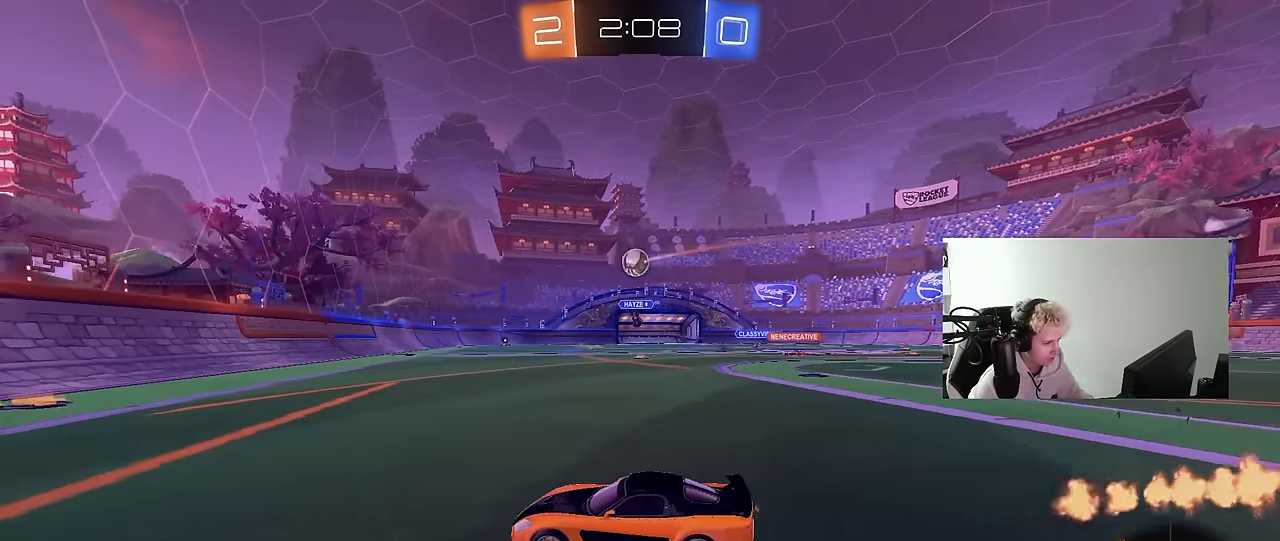
{"keys": ["d", "shift", "w"], "mouse": ["left"], "mouse_move": "still", "events": [[200, "d", "down"], [233, "shift", "down"], [333, "shift", "up"], [383, "mouse_left", "down"], [483, "shift", "down"]]}
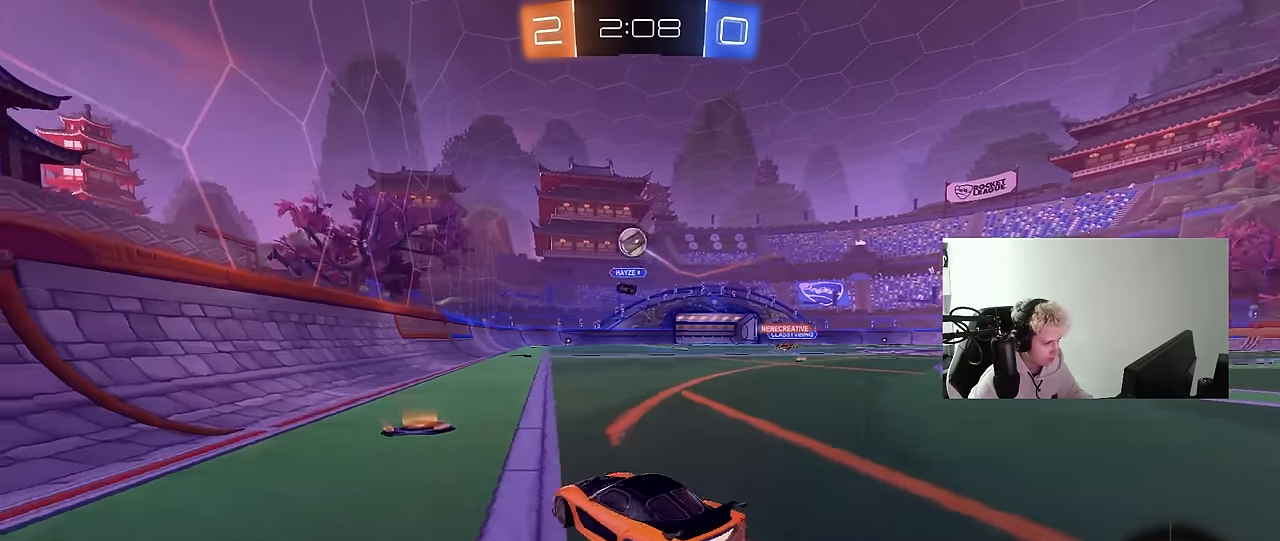
{"keys": ["a", "s"], "mouse": ["right"], "mouse_move": "down-left", "events": [[17, "mouse_left", "up"], [17, "shift", "up"], [250, "w", "up"], [300, "s", "down"], [350, "a", "down"], [350, "d", "up"], [350, "mouse_right", "down"]]}
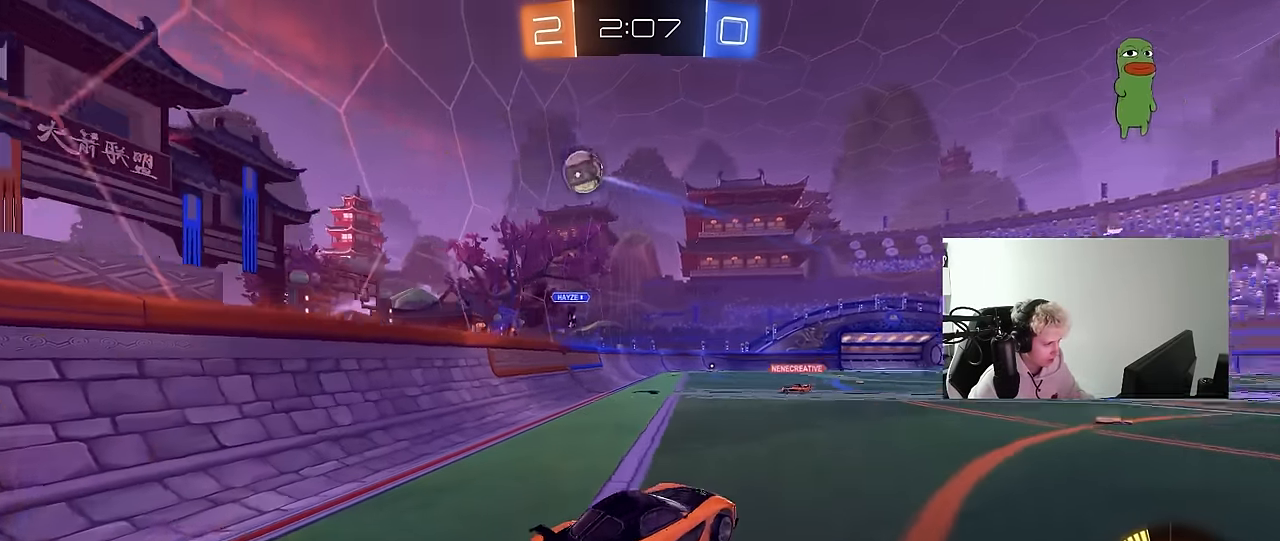
{"keys": ["a"], "mouse": ["left"], "mouse_move": "down", "events": [[33, "a", "up"], [33, "s", "up"], [83, "mouse_left", "down"], [133, "a", "down"], [133, "s", "down"], [183, "d", "down"], [217, "shift", "down"], [267, "a", "up"], [267, "s", "up"], [317, "d", "up"], [317, "mouse_right", "up"], [367, "shift", "up"], [417, "a", "down"]]}
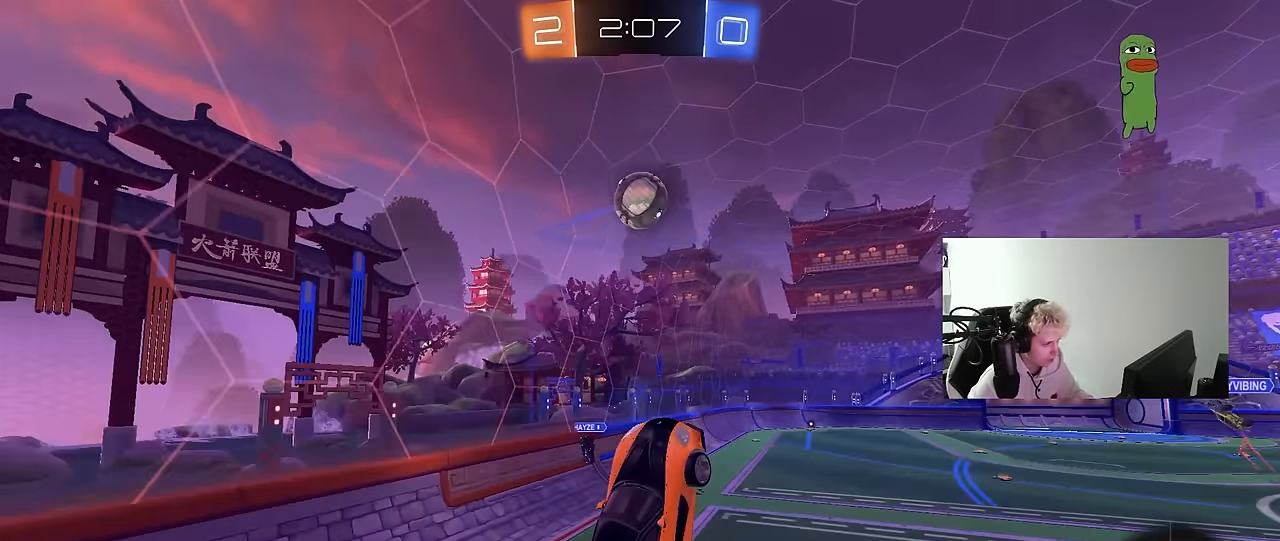
{"keys": ["a", "shift"], "mouse": ["left"], "mouse_move": "down", "events": [[50, "a", "up"], [50, "w", "down"], [100, "d", "down"], [233, "a", "down"], [233, "d", "up"], [433, "shift", "down"], [433, "w", "up"]]}
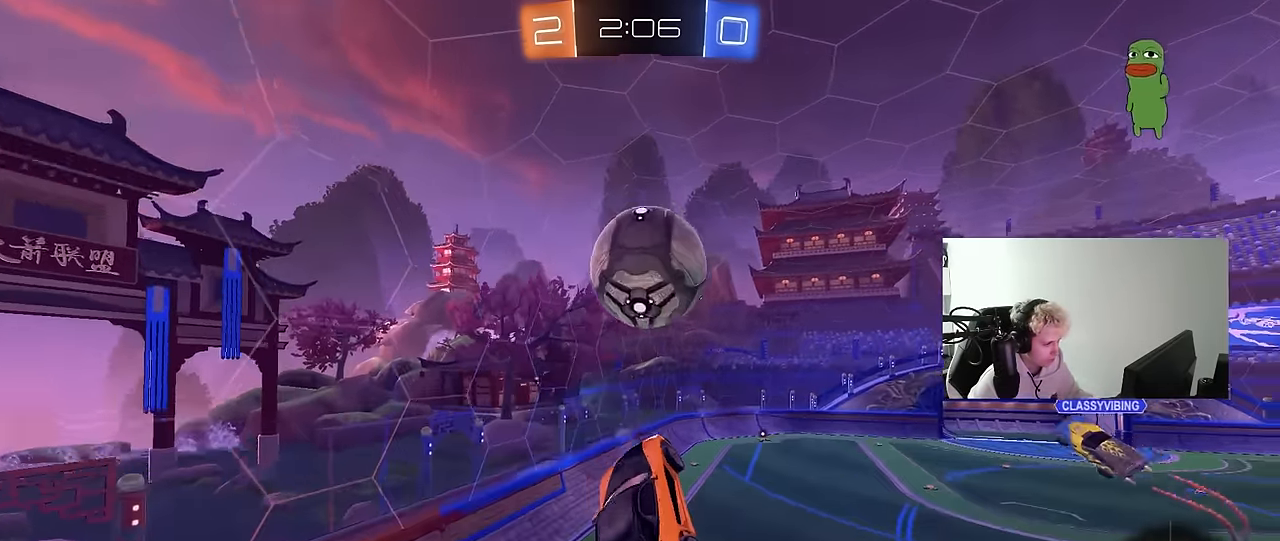
{"keys": ["a", "s", "shift"], "mouse": ["left"], "mouse_move": "still", "events": [[117, "w", "down"], [400, "w", "up"], [483, "s", "down"]]}
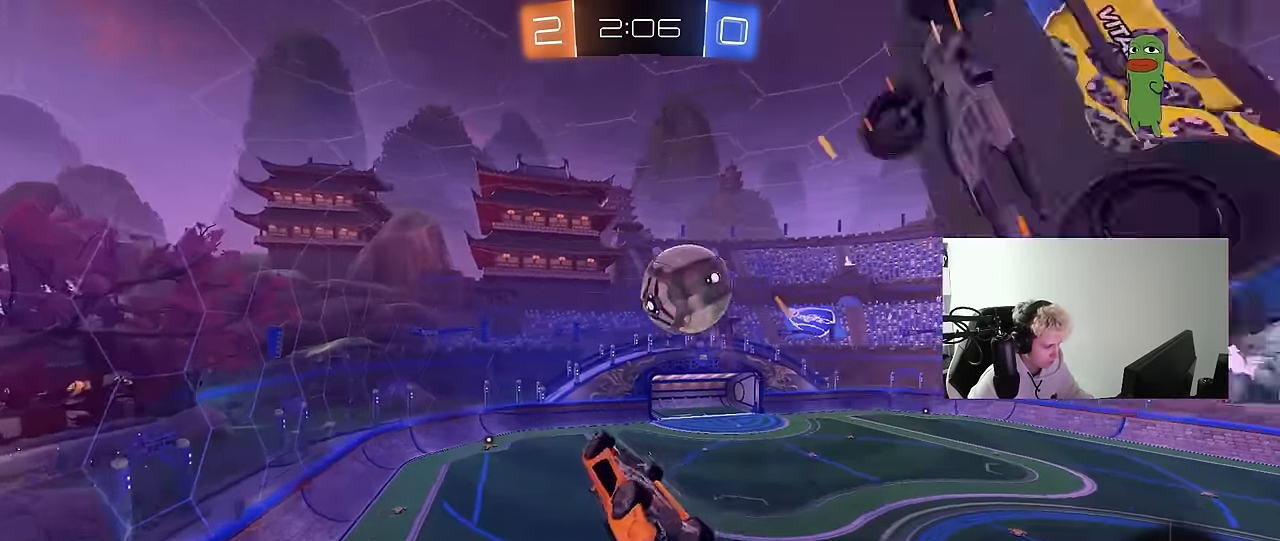
{"keys": ["a", "shift", "w"], "mouse": ["left"], "mouse_move": "still", "events": [[83, "mouse_left", "up"], [133, "s", "up"], [183, "s", "down"], [183, "shift", "up"], [317, "d", "down"], [367, "d", "up"], [367, "s", "up"], [367, "shift", "down"], [500, "mouse_left", "down"], [500, "w", "down"]]}
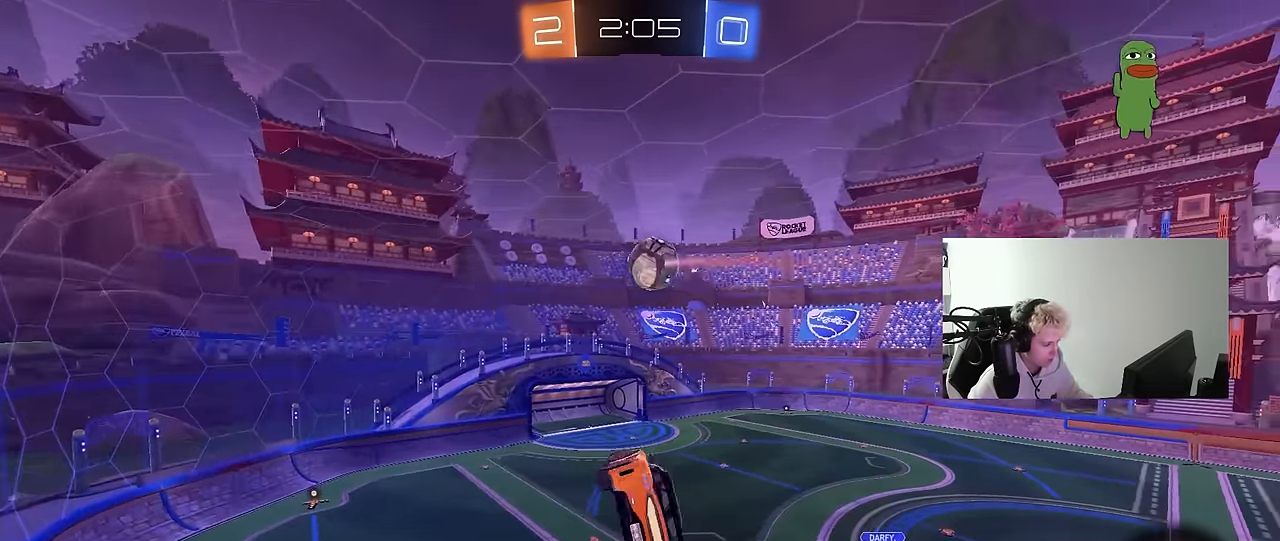
{"keys": ["a", "shift"], "mouse": ["left"], "mouse_move": "up", "events": [[150, "shift", "up"], [183, "w", "up"], [233, "mouse_left", "up"], [283, "shift", "down"], [433, "mouse_left", "down"]]}
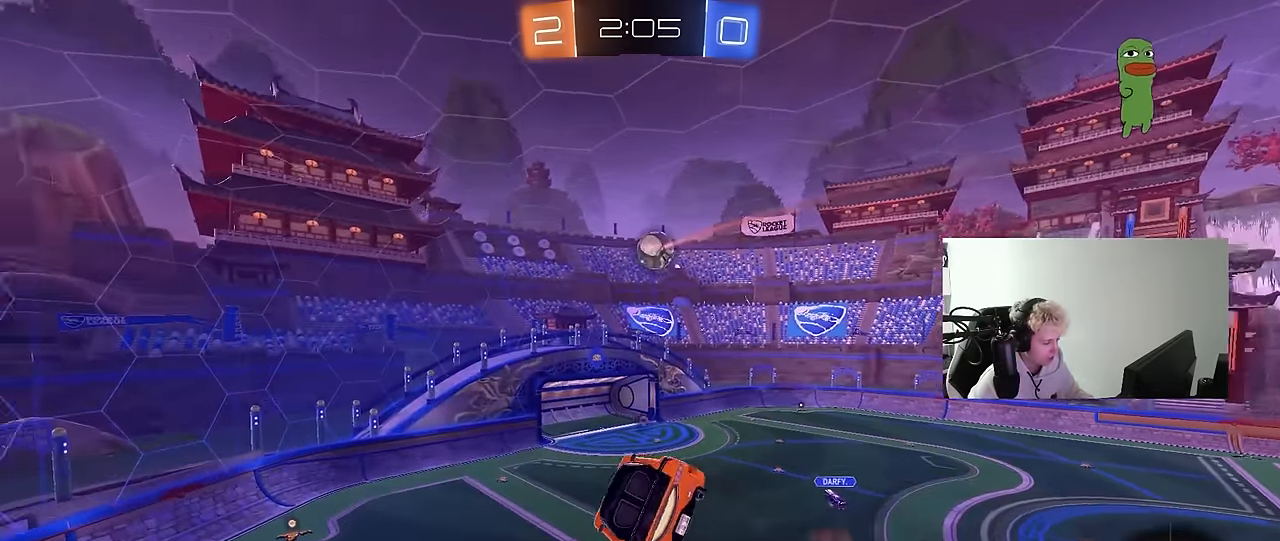
{"keys": ["a", "shift"], "mouse": ["left"], "mouse_move": "still", "events": [[17, "space", "down"], [67, "s", "down"], [117, "space", "up"], [200, "s", "up"], [250, "mouse_left", "up"], [300, "w", "down"], [400, "mouse_left", "down"], [483, "w", "up"]]}
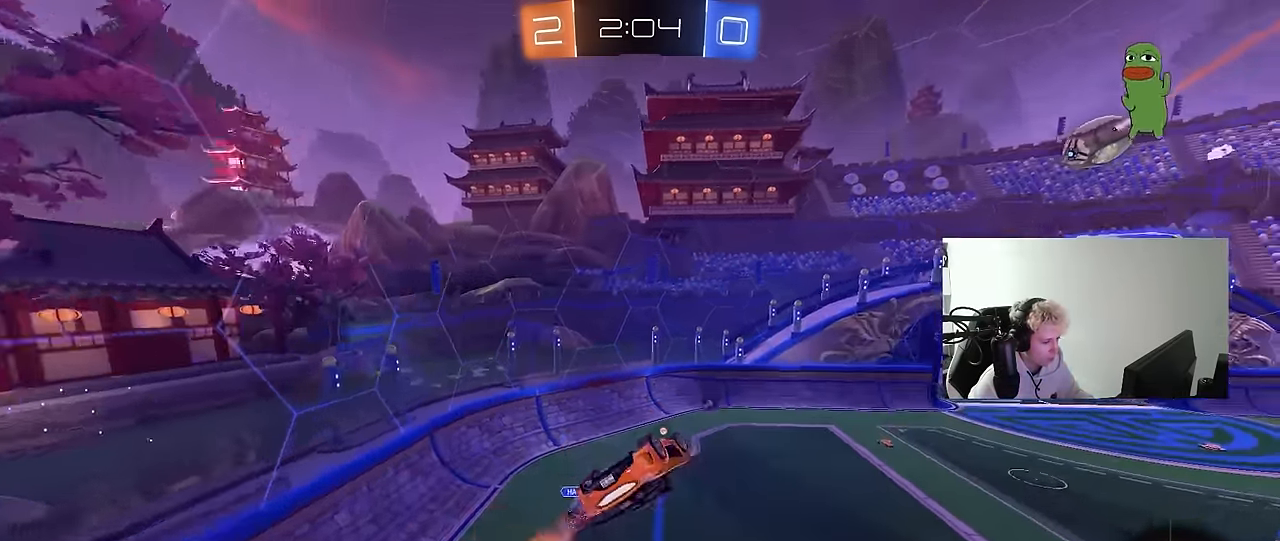
{"keys": [], "mouse": [], "mouse_move": "still", "events": [[33, "space", "down"], [84, "mouse_left", "up"], [134, "s", "down"], [217, "space", "up"], [317, "a", "up"], [317, "s", "up"], [317, "shift", "up"]]}
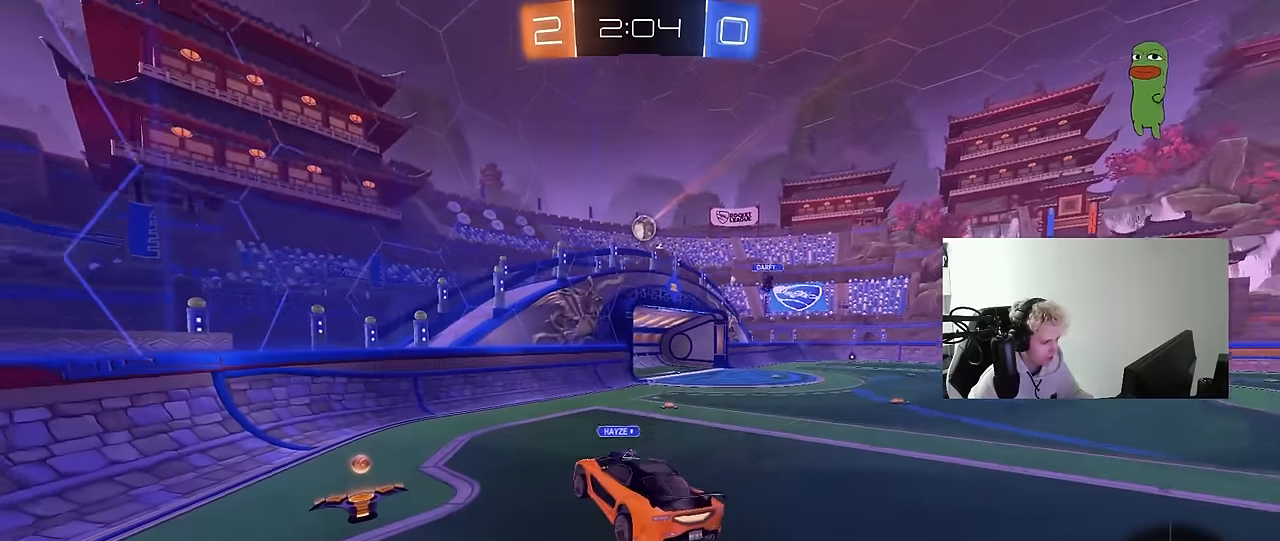
{"keys": ["d", "w"], "mouse": ["left"], "mouse_move": "still", "events": [[50, "d", "down"], [50, "w", "down"], [150, "d", "up"], [234, "d", "down"], [234, "mouse_left", "down"]]}
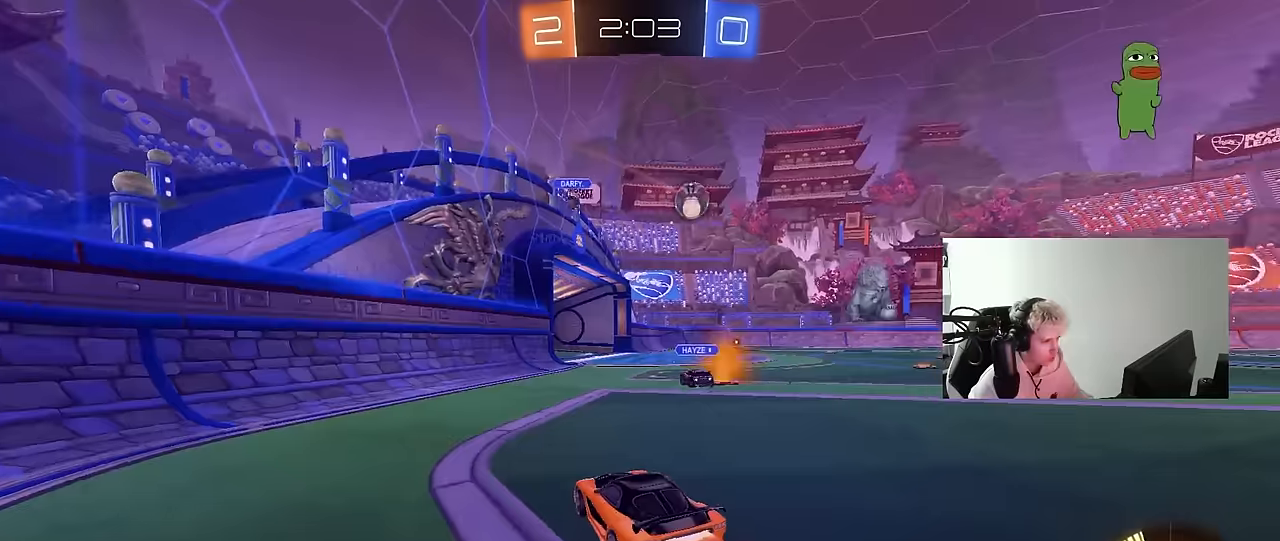
{"keys": ["d", "w"], "mouse": ["left"], "mouse_move": "still", "events": [[200, "d", "up"], [250, "mouse_left", "up"], [400, "d", "down"], [450, "mouse_left", "down"]]}
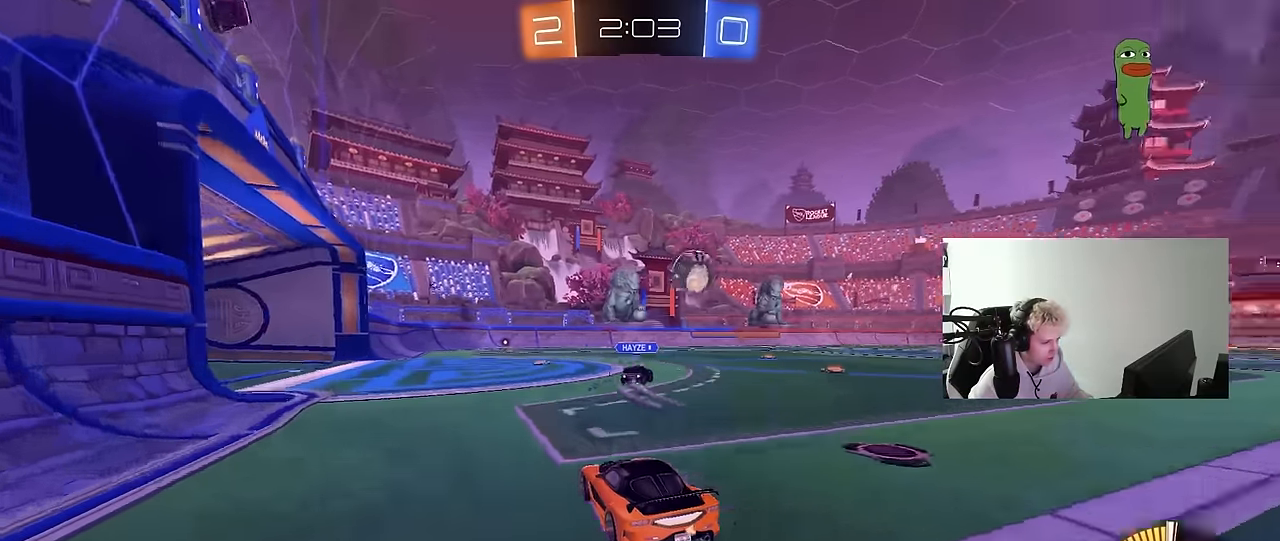
{"keys": ["w"], "mouse": [], "mouse_move": "still", "events": [[84, "d", "up"], [317, "mouse_left", "up"]]}
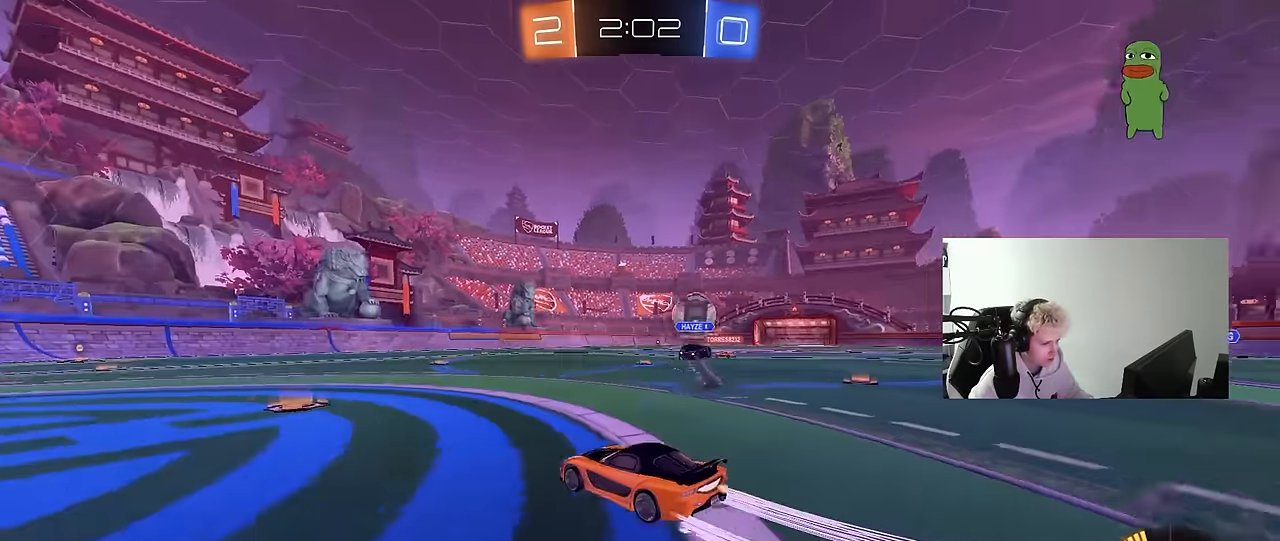
{"keys": ["w"], "mouse": [], "mouse_move": "still", "events": [[100, "d", "down"], [234, "shift", "down"], [284, "shift", "up"], [334, "d", "up"]]}
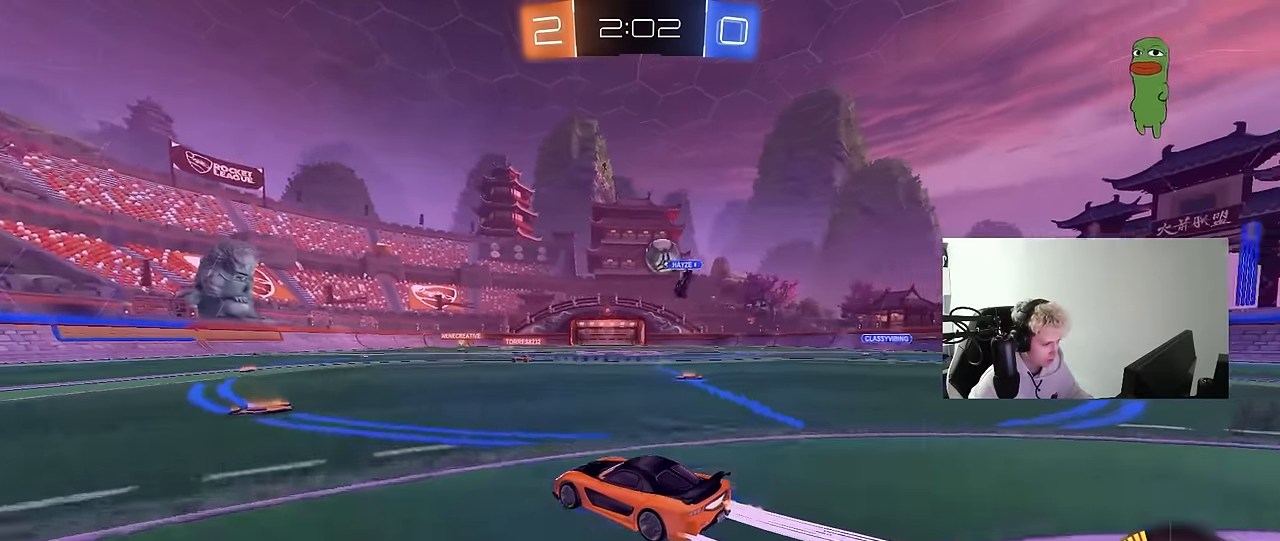
{"keys": ["d", "w"], "mouse": [], "mouse_move": "still", "events": [[17, "mouse_left", "down"], [67, "a", "down"], [167, "mouse_left", "up"], [217, "a", "up"], [217, "d", "down"]]}
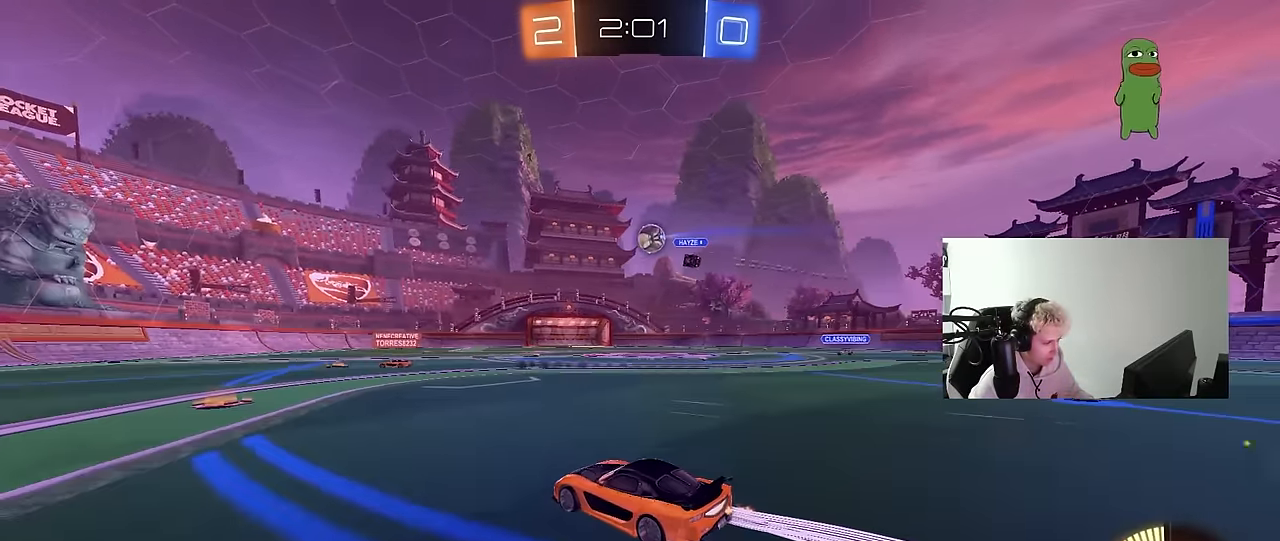
{"keys": ["d", "s", "shift"], "mouse": [], "mouse_move": "up-right", "events": [[134, "d", "up"], [134, "mouse_left", "down"], [134, "mouse_right", "down"], [234, "d", "down"], [234, "shift", "down"], [267, "mouse_right", "up"], [317, "mouse_right", "down"], [367, "s", "down"], [367, "w", "up"], [417, "mouse_left", "up"], [450, "mouse_right", "up"]]}
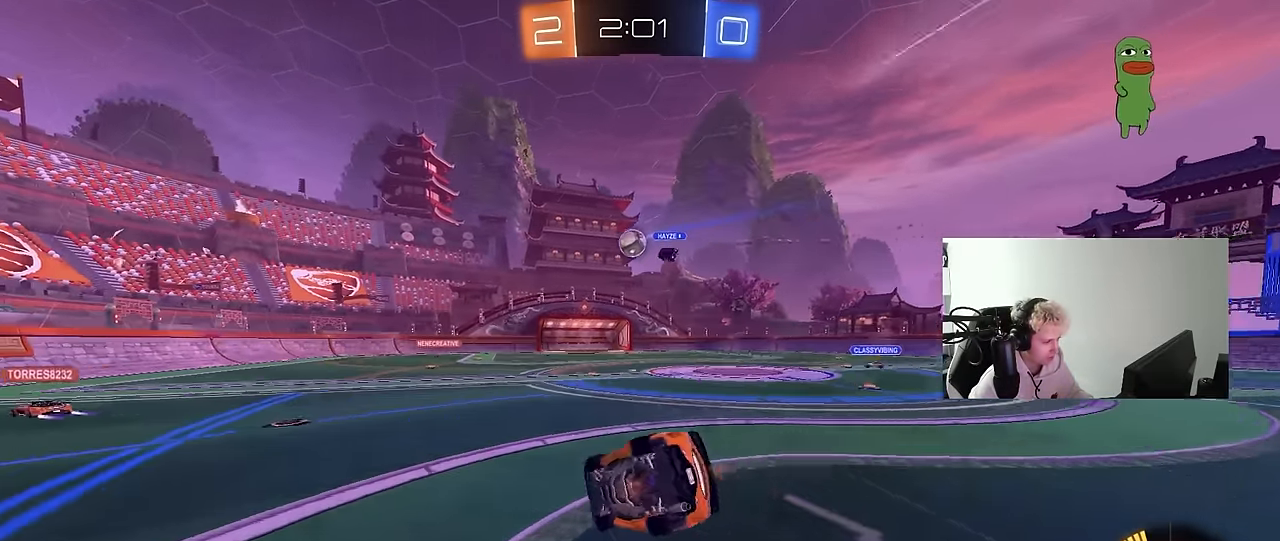
{"keys": ["d", "s", "shift"], "mouse": [], "mouse_move": "still", "events": [[184, "s", "up"], [234, "d", "up"], [284, "d", "down"], [334, "s", "down"]]}
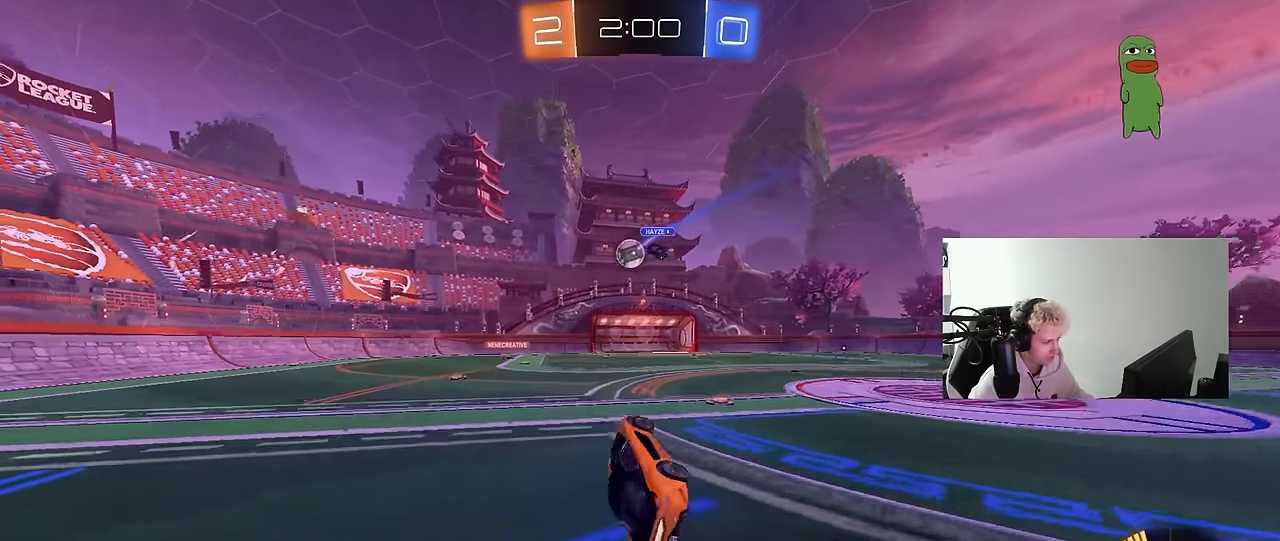
{"keys": ["w"], "mouse": [], "mouse_move": "still", "events": [[17, "s", "up"], [67, "d", "up"], [67, "shift", "up"], [250, "w", "down"], [300, "d", "down"], [484, "d", "up"]]}
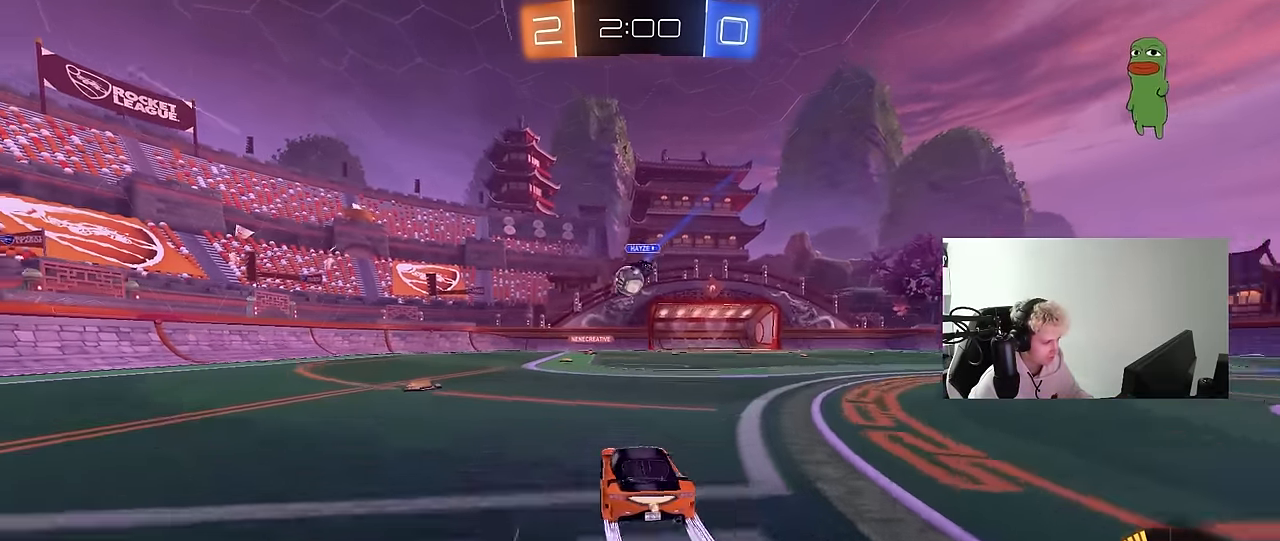
{"keys": ["w"], "mouse": [], "mouse_move": "still", "events": [[267, "d", "down"], [417, "d", "up"]]}
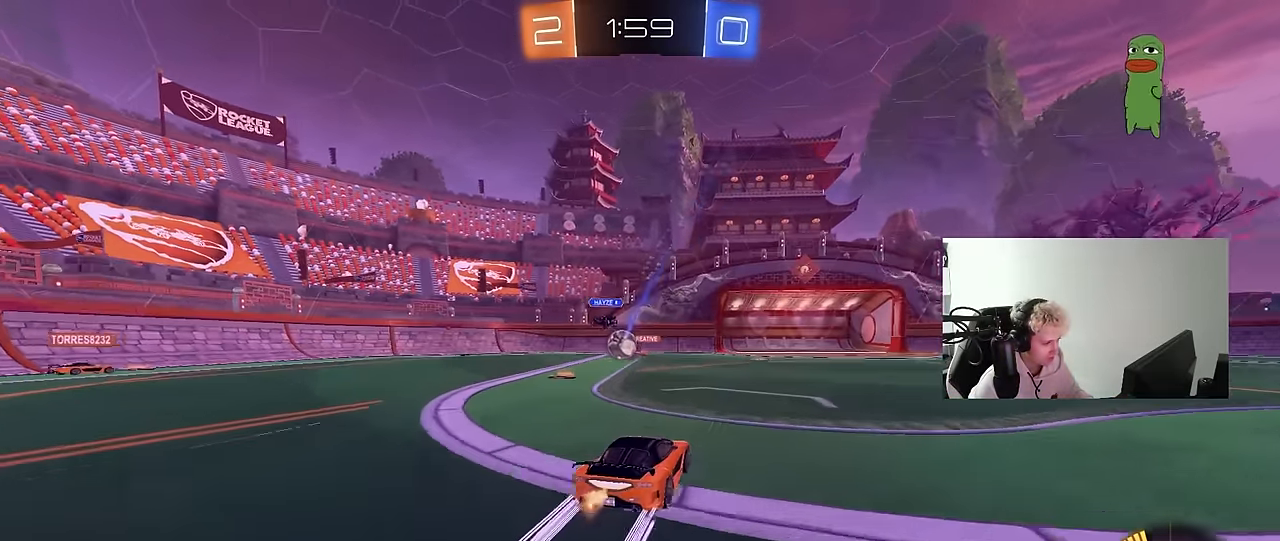
{"keys": ["w"], "mouse": [], "mouse_move": "still", "events": []}
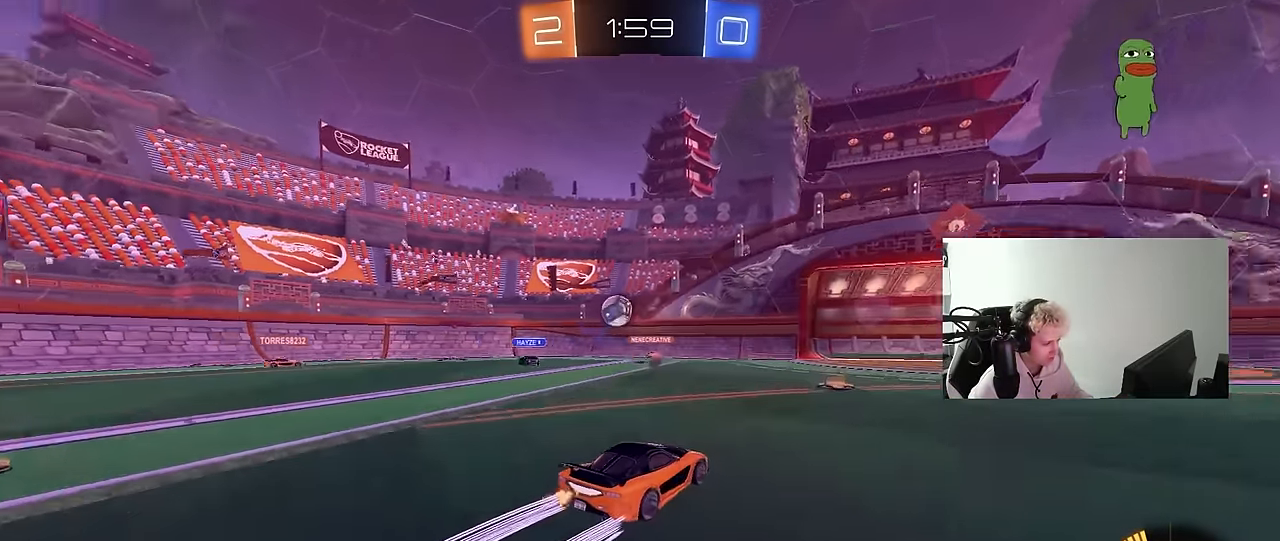
{"keys": ["w"], "mouse": [], "mouse_move": "still", "events": [[117, "d", "down"], [450, "d", "up"]]}